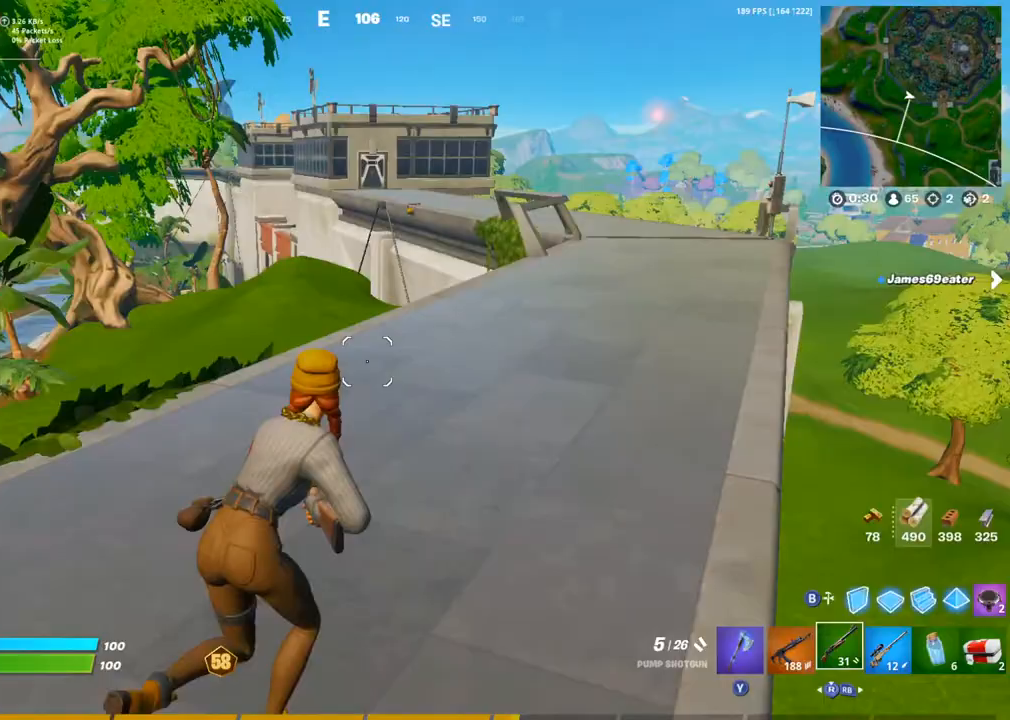
Gameplay with a controller (PlayStation layout); each line is a JSON object with the inputs held at the frame after it. "events" lists button and stick changes between this image and that frame as [ms after this image, input, new state], when the widget could be followed in between.
{"buttons": [], "left_stick": "right", "right_stick": "center", "events": [[150, "left_stick", "right"], [217, "right_stick", "center"]]}
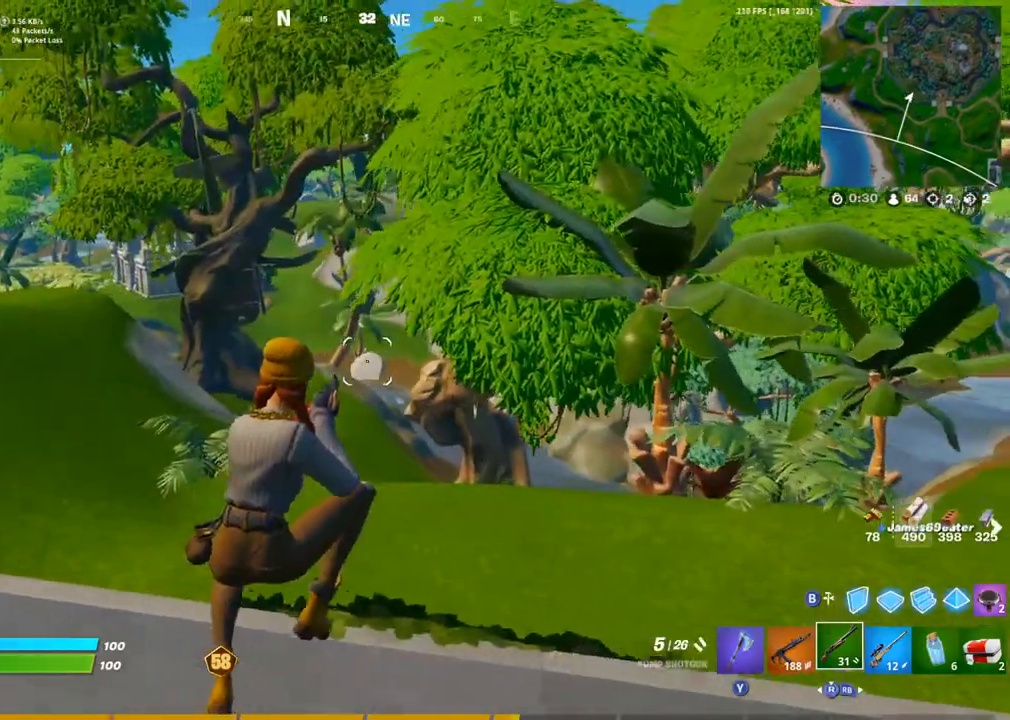
{"buttons": [], "left_stick": "right", "right_stick": "center", "events": [[183, "right_stick", "right"], [400, "right_stick", "center"]]}
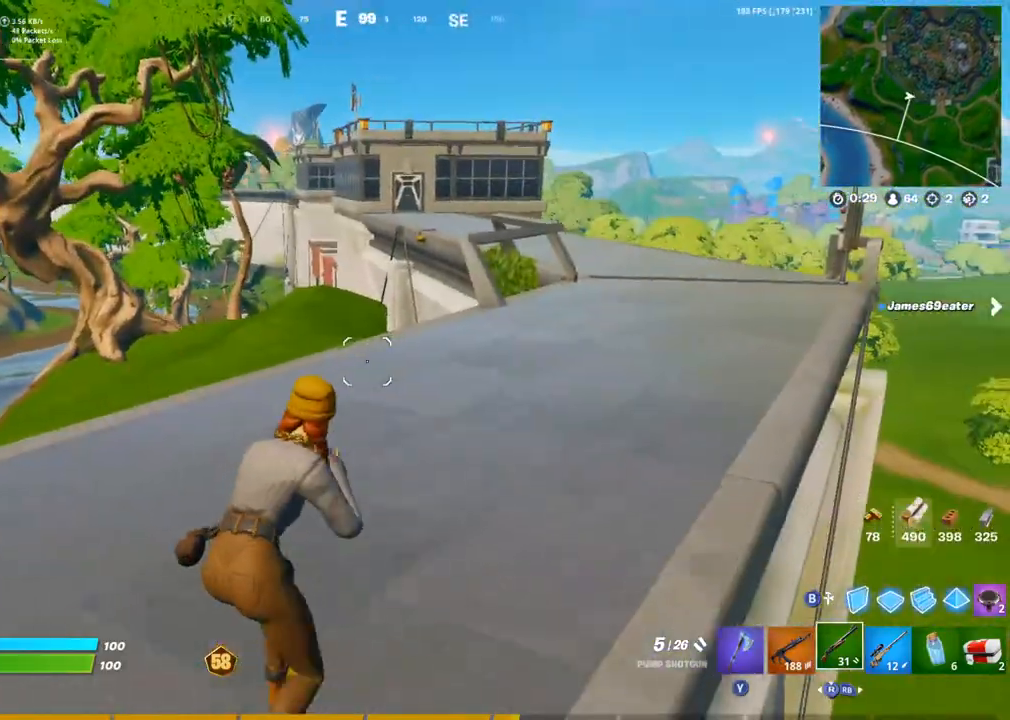
{"buttons": [], "left_stick": "right", "right_stick": "center", "events": []}
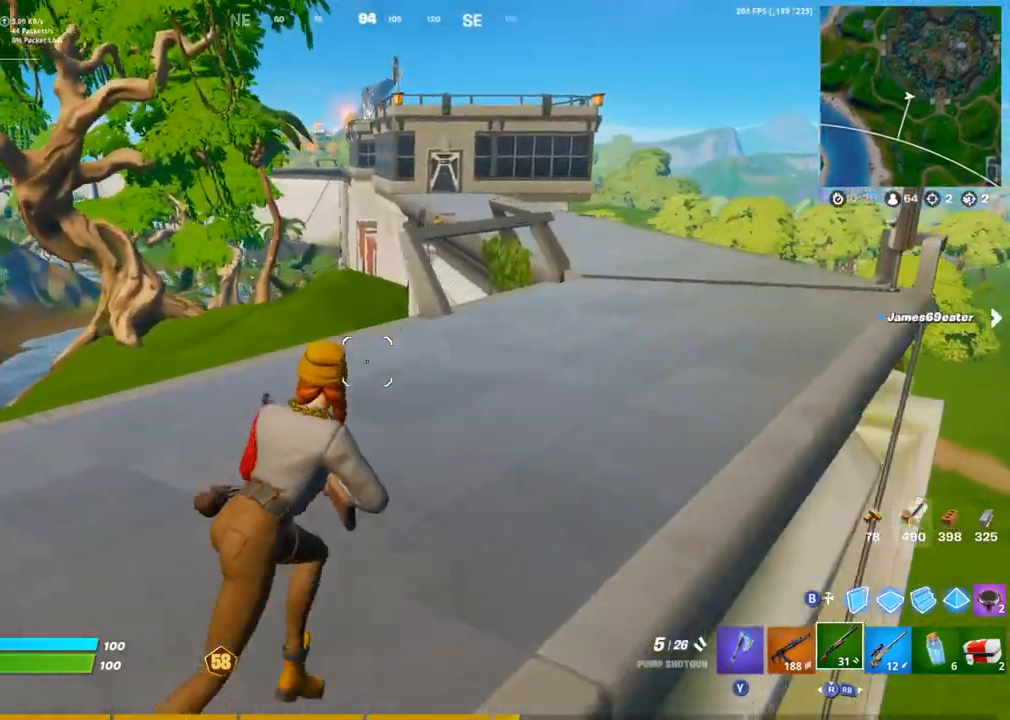
{"buttons": [], "left_stick": "right", "right_stick": "center", "events": [[117, "right_stick", "left"], [133, "CROSS", "down"], [283, "CROSS", "up"], [283, "right_stick", "center"]]}
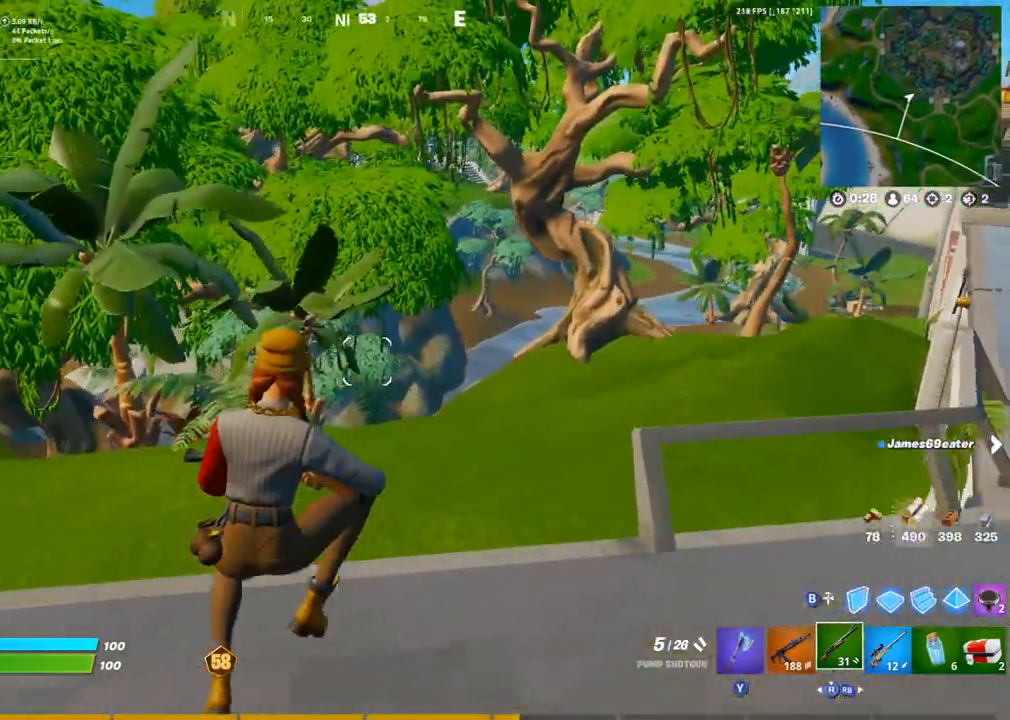
{"buttons": [], "left_stick": "up-right", "right_stick": "center", "events": [[283, "right_stick", "right"], [433, "left_stick", "up-right"], [483, "right_stick", "center"]]}
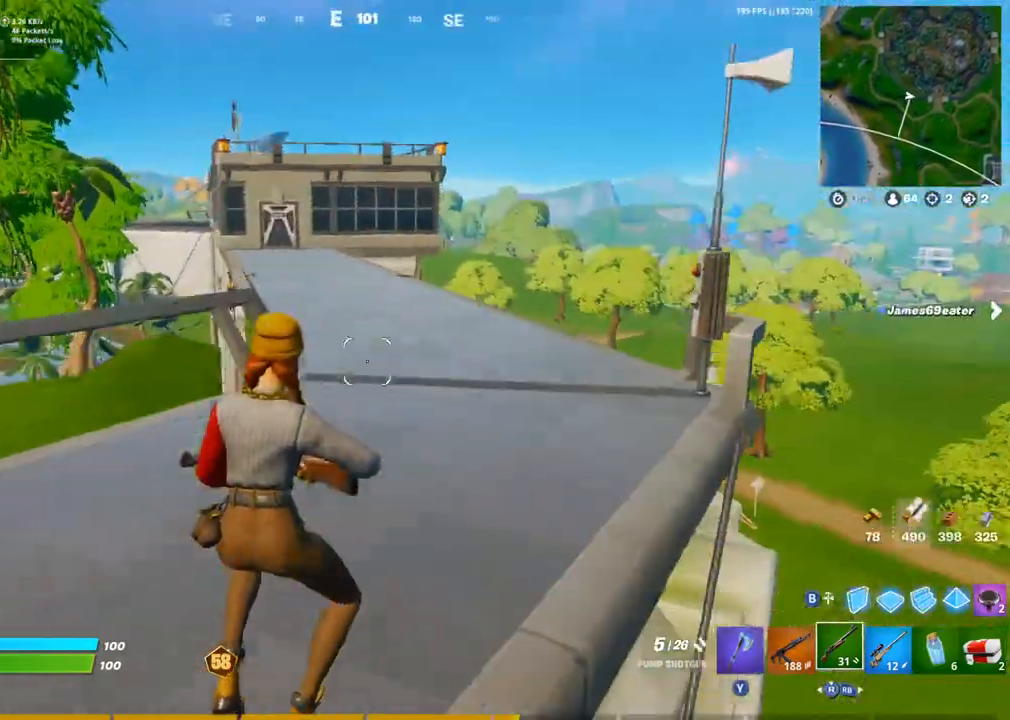
{"buttons": [], "left_stick": "up-right", "right_stick": "center", "events": []}
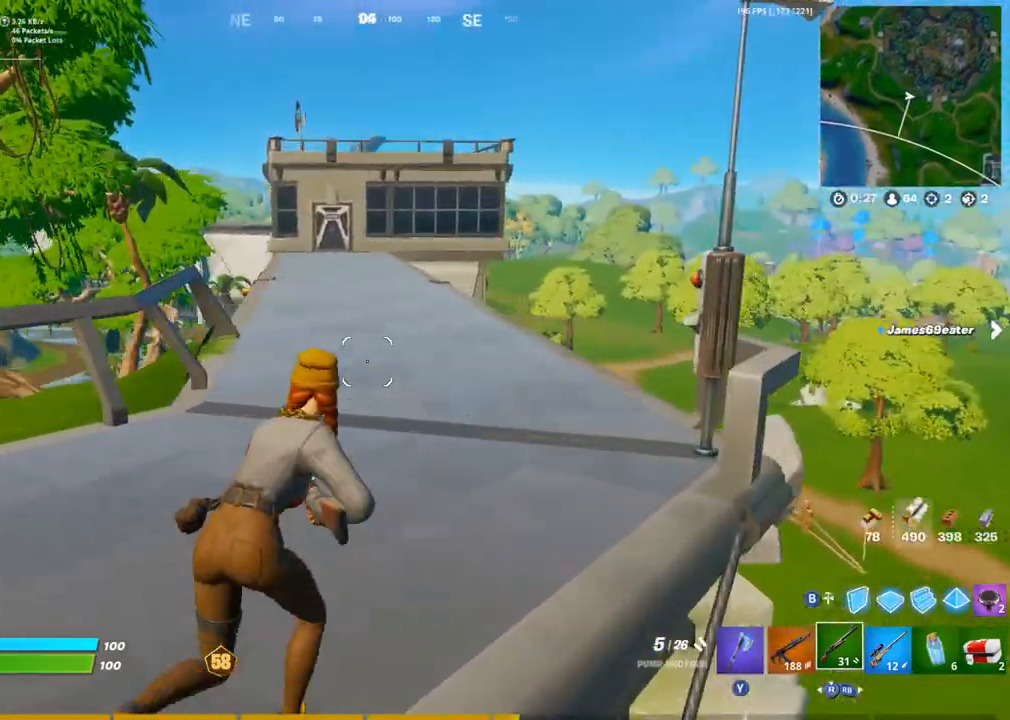
{"buttons": [], "left_stick": "up-right", "right_stick": "center", "events": [[233, "right_stick", "left"], [250, "CROSS", "down"], [333, "right_stick", "center"], [350, "CROSS", "up"]]}
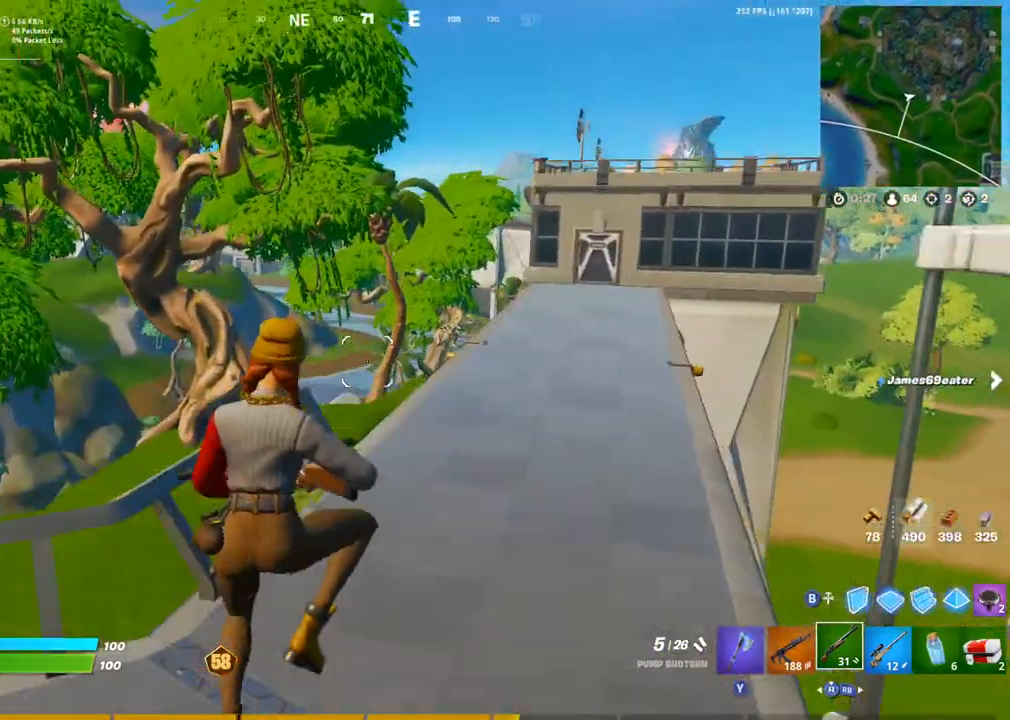
{"buttons": [], "left_stick": "up-right", "right_stick": "center", "events": [[117, "DPAD_UP", "down"], [267, "DPAD_UP", "up"]]}
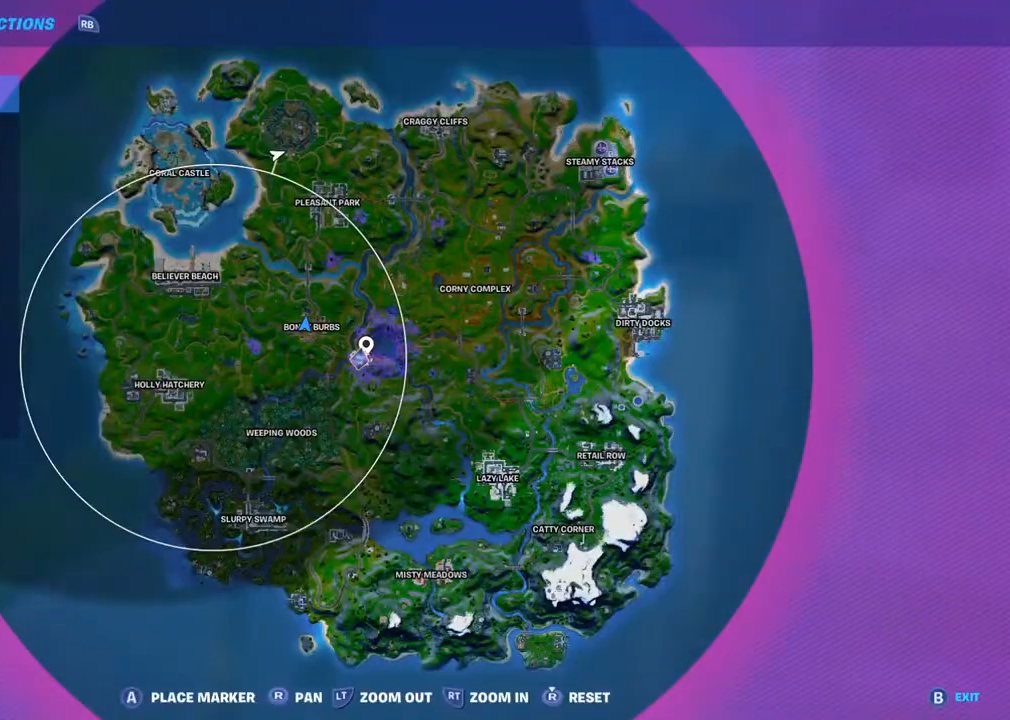
{"buttons": ["DPAD_UP"], "left_stick": "up-right", "right_stick": "center", "events": [[17, "DPAD_UP", "down"], [167, "DPAD_UP", "up"], [267, "CROSS", "down"], [350, "CROSS", "up"], [450, "DPAD_UP", "down"]]}
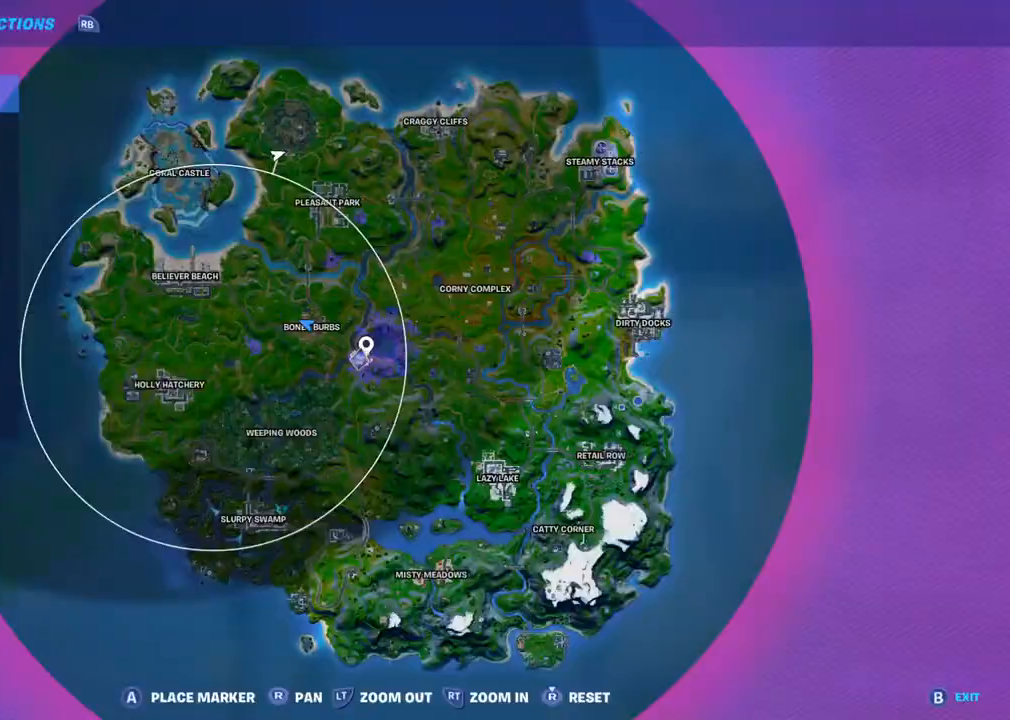
{"buttons": [], "left_stick": "up-right", "right_stick": "center", "events": [[83, "DPAD_UP", "up"], [233, "DPAD_UP", "down"], [400, "DPAD_UP", "up"]]}
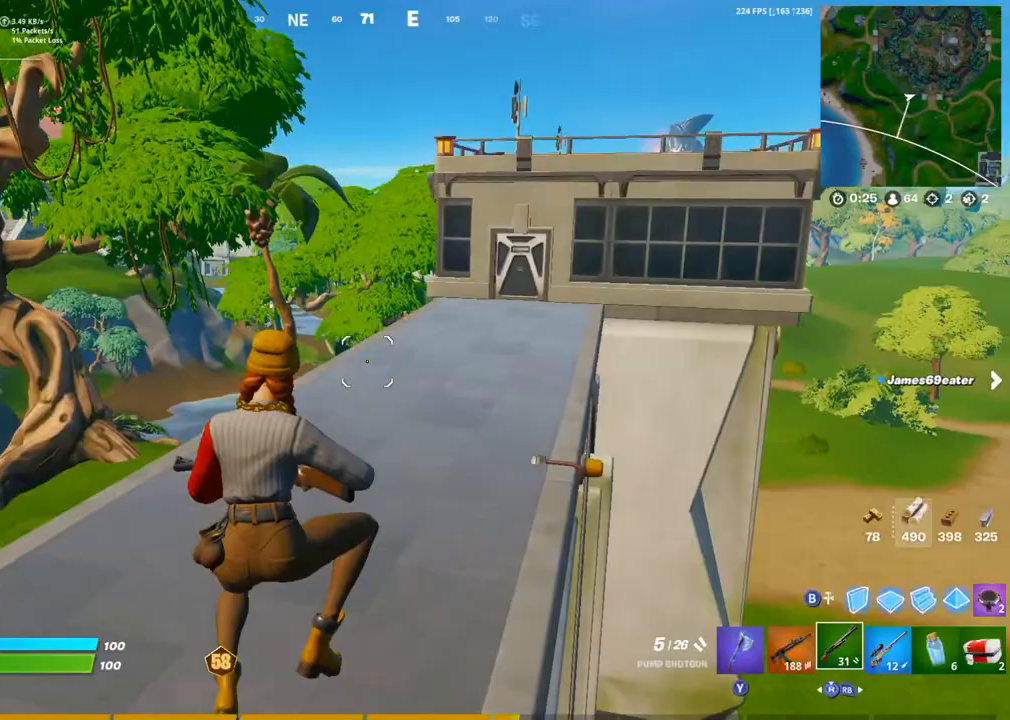
{"buttons": [], "left_stick": "up-right", "right_stick": "center", "events": [[350, "CROSS", "down"], [467, "CROSS", "up"]]}
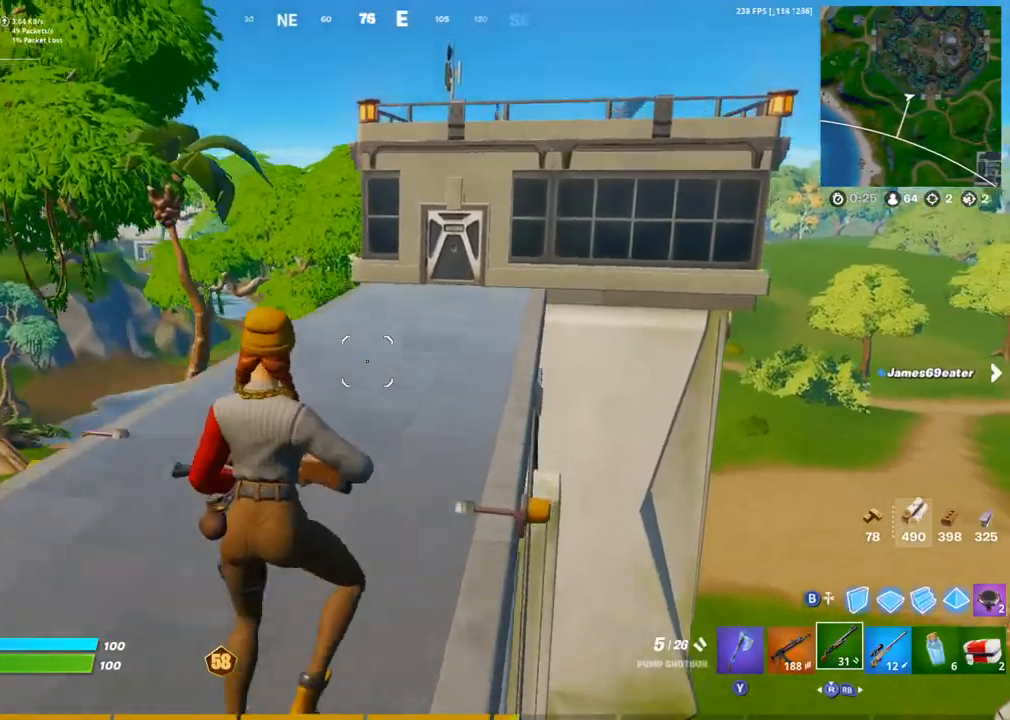
{"buttons": [], "left_stick": "up-right", "right_stick": "center", "events": []}
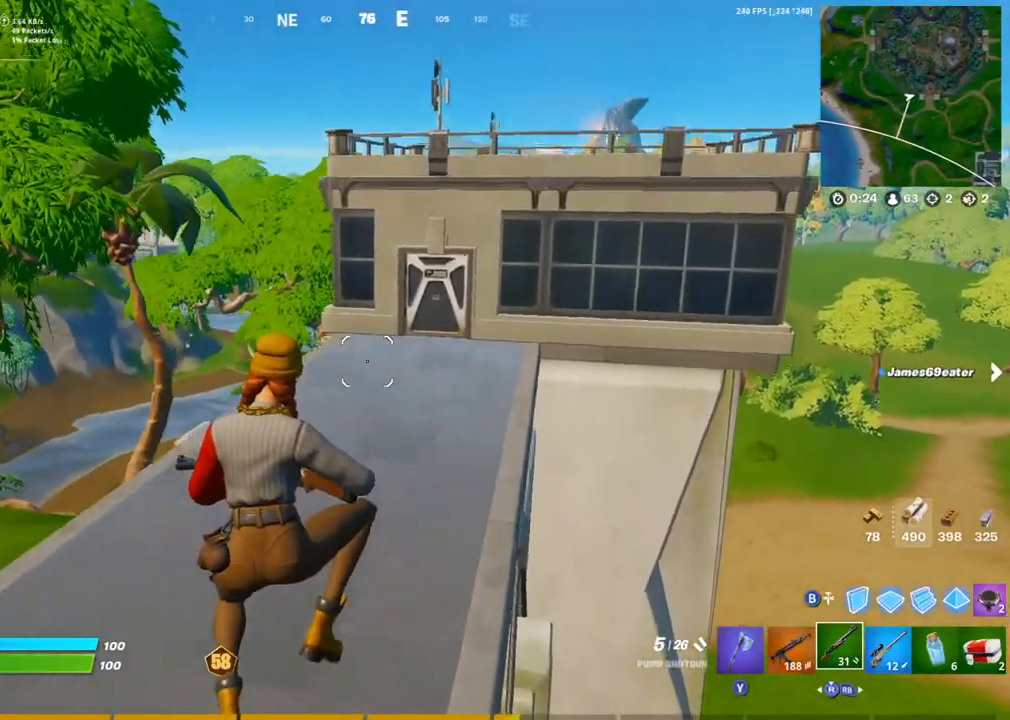
{"buttons": [], "left_stick": "up-right", "right_stick": "center", "events": [[250, "right_stick", "left"], [367, "right_stick", "center"]]}
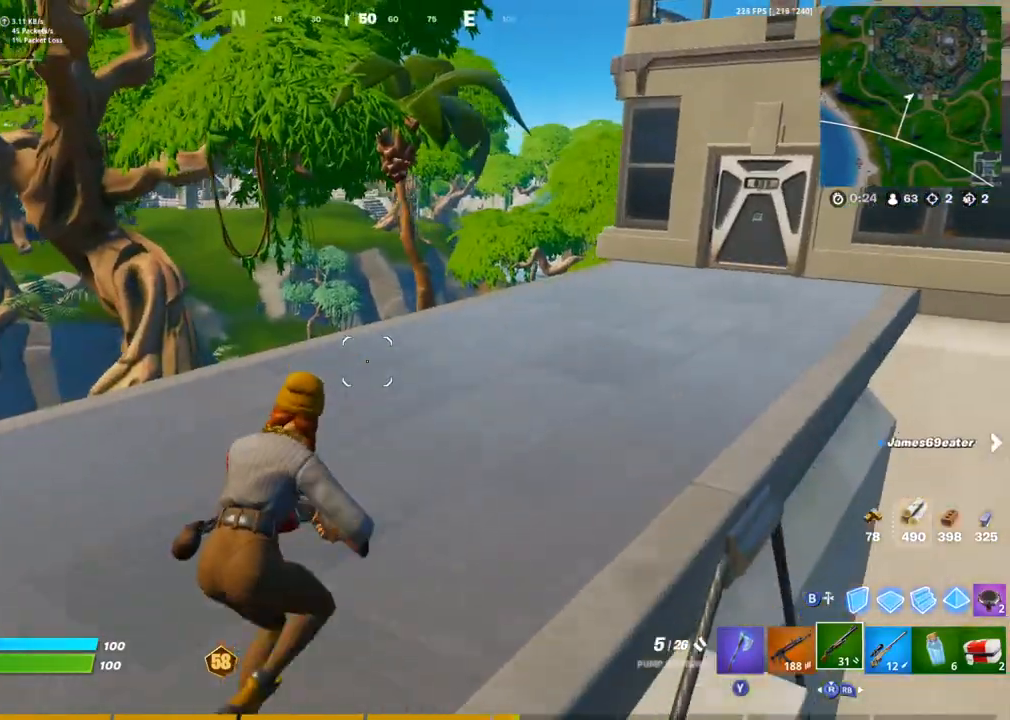
{"buttons": [], "left_stick": "up-right", "right_stick": "center", "events": [[83, "CROSS", "down"], [100, "right_stick", "left"], [167, "right_stick", "center"], [267, "CROSS", "up"]]}
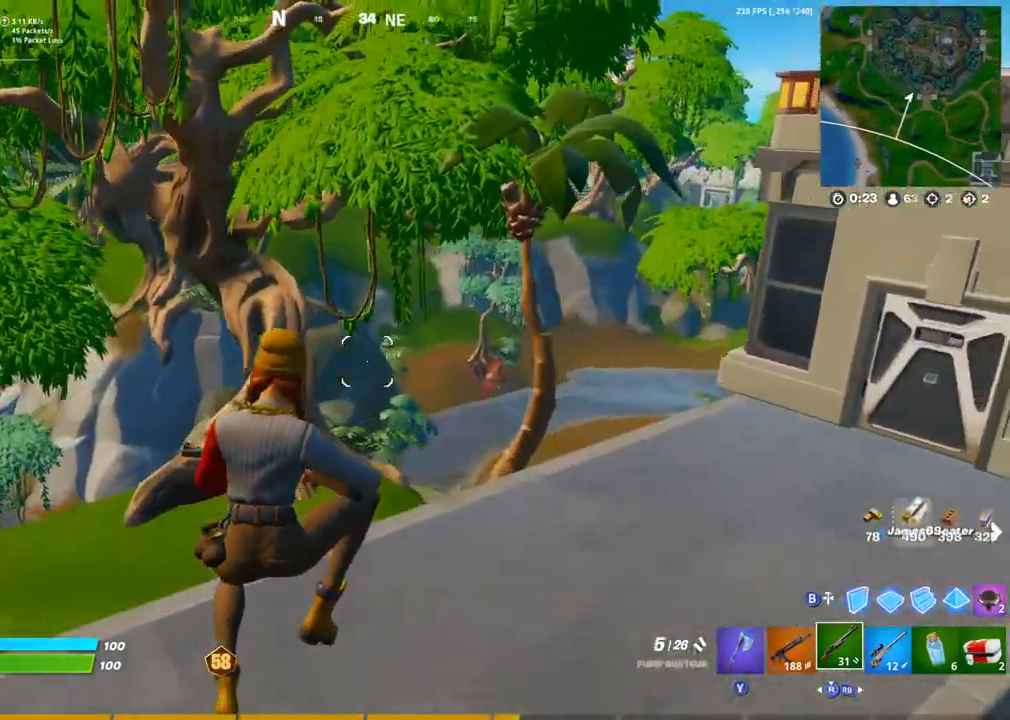
{"buttons": [], "left_stick": "up-right", "right_stick": "center", "events": [[317, "right_stick", "right"], [450, "right_stick", "center"]]}
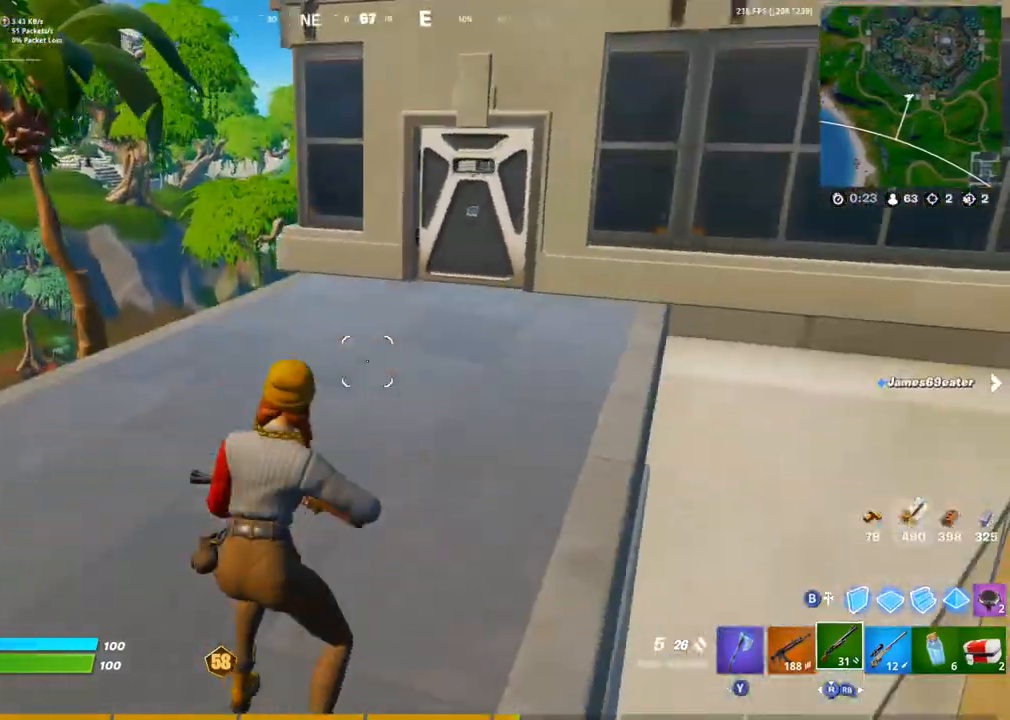
{"buttons": ["R1"], "left_stick": "up", "right_stick": "center", "events": [[67, "CROSS", "down"], [100, "left_stick", "up"], [133, "CROSS", "up"], [283, "R1", "down"], [317, "TRIANGLE", "down"], [400, "CROSS", "down"], [417, "R1", "up"], [417, "TRIANGLE", "up"], [467, "CROSS", "up"], [483, "R1", "down"]]}
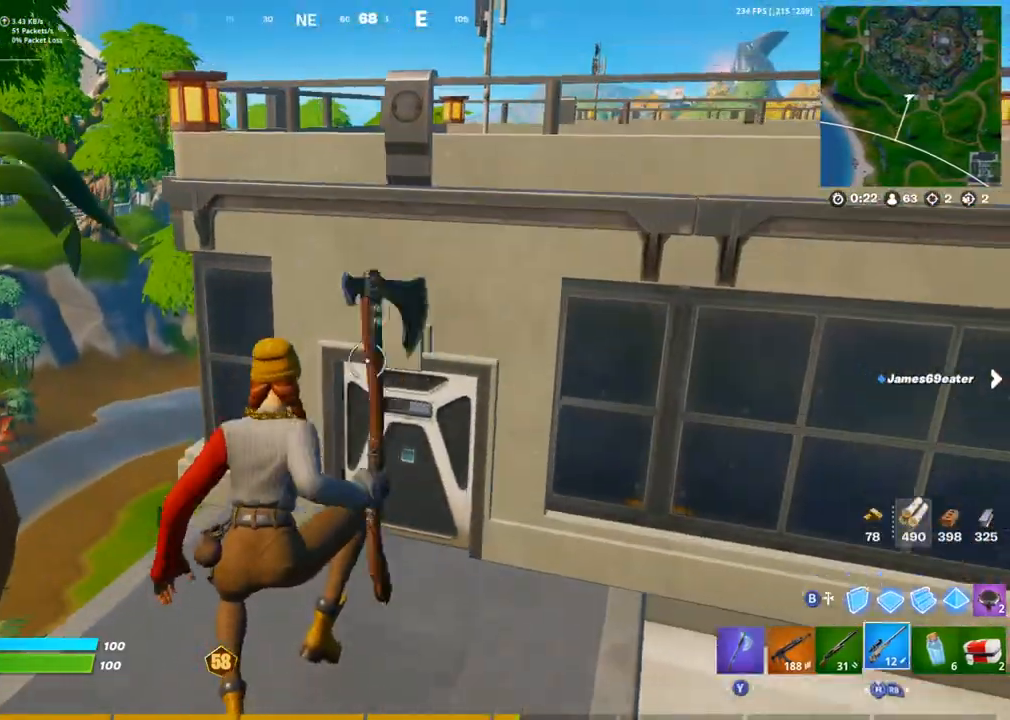
{"buttons": [], "left_stick": "up-left", "right_stick": "center", "events": [[17, "TRIANGLE", "down"], [117, "R1", "up"], [117, "TRIANGLE", "up"], [417, "left_stick", "up-left"], [433, "SQUARE", "down"], [483, "SQUARE", "up"]]}
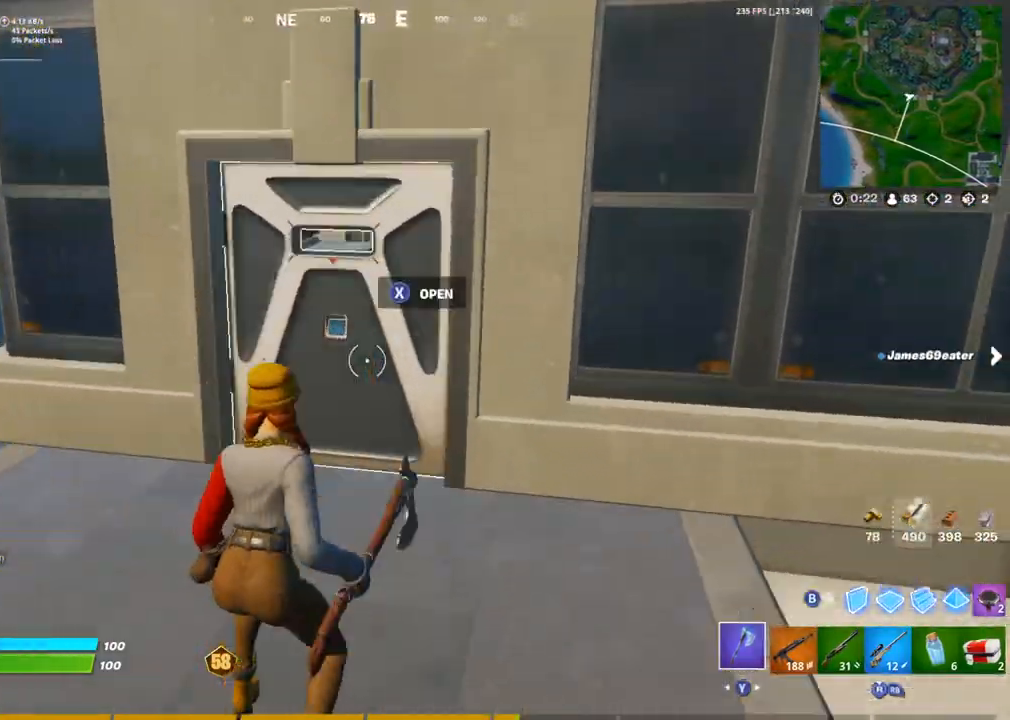
{"buttons": ["L1"], "left_stick": "up", "right_stick": "left", "events": [[50, "SQUARE", "down"], [133, "SQUARE", "up"], [167, "left_stick", "up"], [233, "SQUARE", "down"], [300, "SQUARE", "up"], [350, "right_stick", "left"], [383, "SQUARE", "down"], [450, "L1", "down"], [450, "SQUARE", "up"]]}
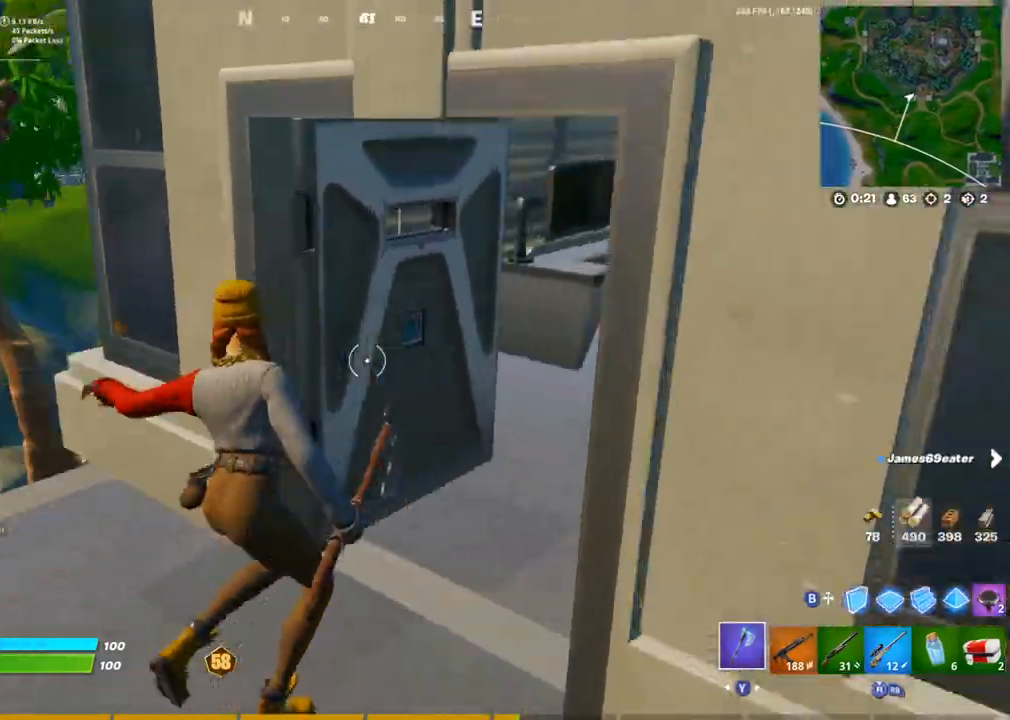
{"buttons": ["TRIANGLE"], "left_stick": "up", "right_stick": "right", "events": [[33, "L1", "up"], [33, "SQUARE", "down"], [33, "left_stick", "up-right"], [33, "right_stick", "center"], [100, "SQUARE", "up"], [150, "SQUARE", "down"], [183, "L1", "down"], [250, "SQUARE", "up"], [300, "L1", "up"], [300, "left_stick", "up"], [333, "R1", "down"], [383, "R3", "down"], [383, "right_stick", "right"], [467, "TRIANGLE", "down"], [483, "R3", "up"], [500, "R1", "up"]]}
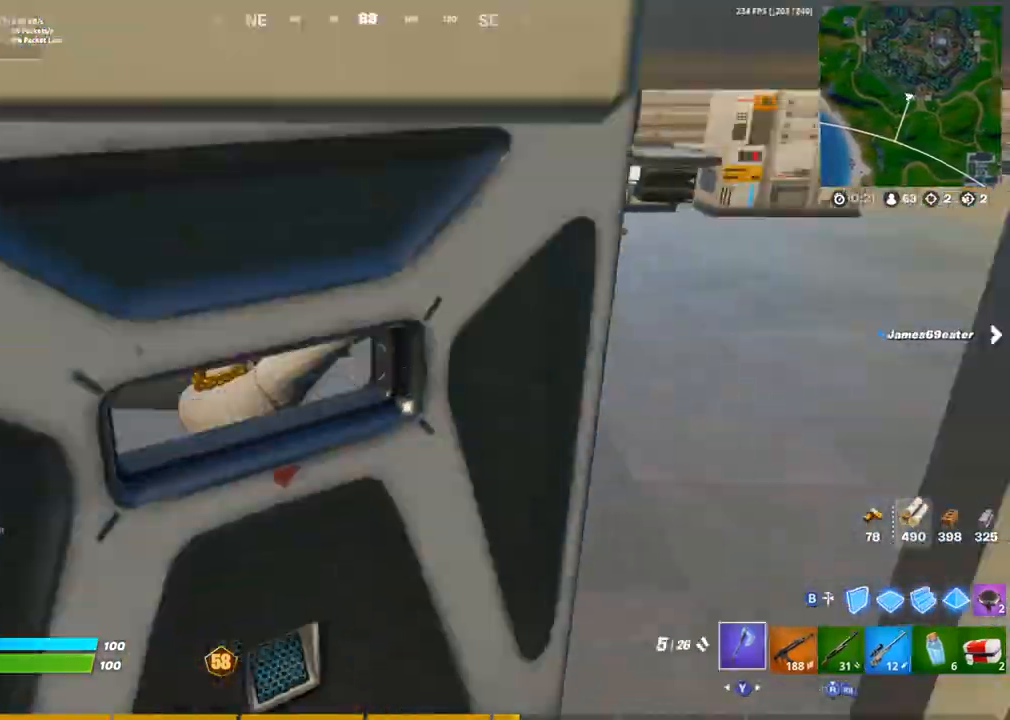
{"buttons": [], "left_stick": "up", "right_stick": "center", "events": [[67, "TRIANGLE", "up"], [167, "right_stick", "center"]]}
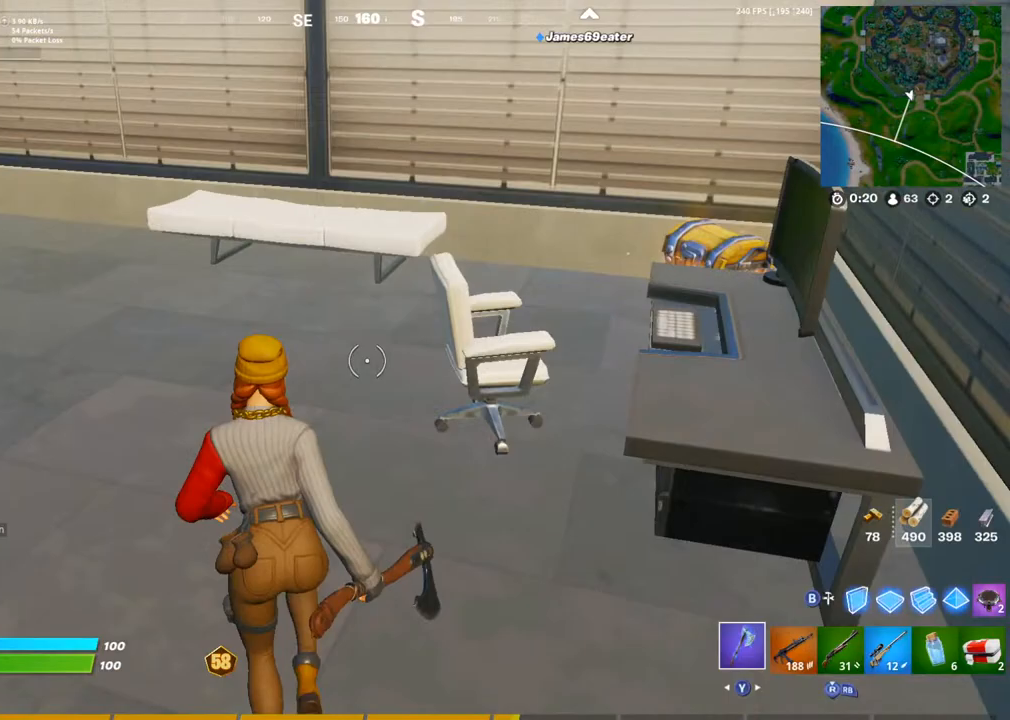
{"buttons": [], "left_stick": "up", "right_stick": "right", "events": [[183, "right_stick", "right"]]}
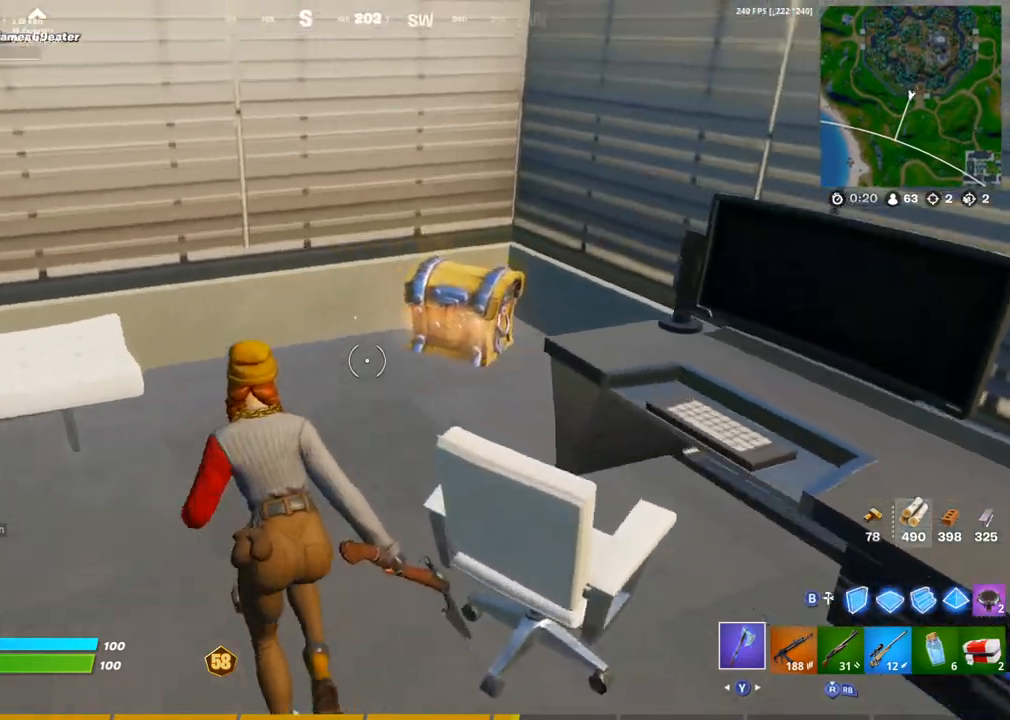
{"buttons": ["SQUARE"], "left_stick": "center", "right_stick": "center", "events": [[167, "right_stick", "center"], [183, "L1", "down"], [200, "SQUARE", "down"], [250, "SQUARE", "up"], [283, "L1", "up"], [350, "SQUARE", "down"], [383, "left_stick", "center"], [433, "SQUARE", "up"], [500, "SQUARE", "down"]]}
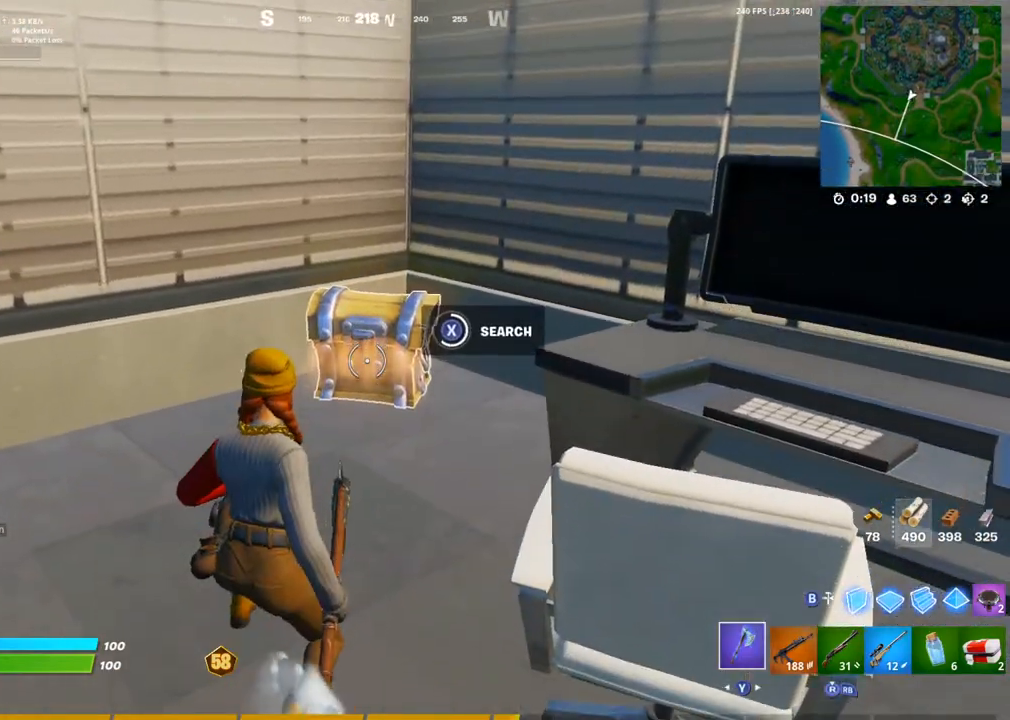
{"buttons": [], "left_stick": "up-left", "right_stick": "down-right", "events": [[83, "SQUARE", "up"], [367, "L1", "down"], [400, "left_stick", "up-right"], [417, "right_stick", "down-right"], [450, "L1", "up"], [467, "left_stick", "up-left"]]}
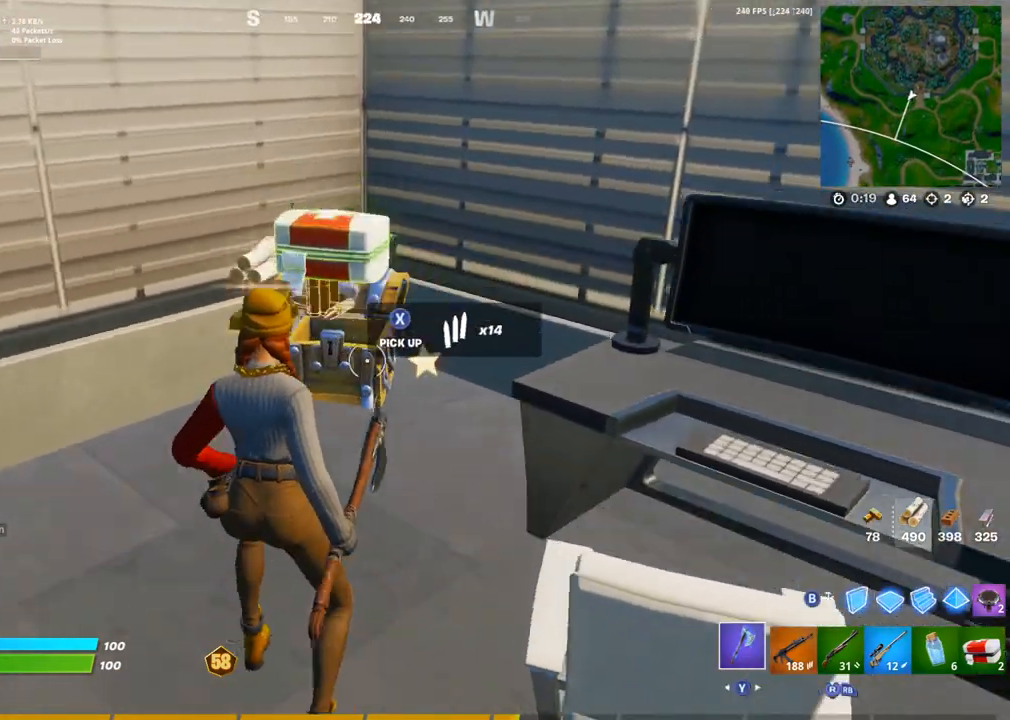
{"buttons": [], "left_stick": "up-right", "right_stick": "right", "events": [[17, "right_stick", "center"], [167, "right_stick", "left"], [233, "SQUARE", "down"], [283, "right_stick", "center"], [300, "SQUARE", "up"], [317, "left_stick", "up"], [367, "SQUARE", "down"], [417, "right_stick", "right"], [433, "SQUARE", "up"], [483, "left_stick", "up-right"]]}
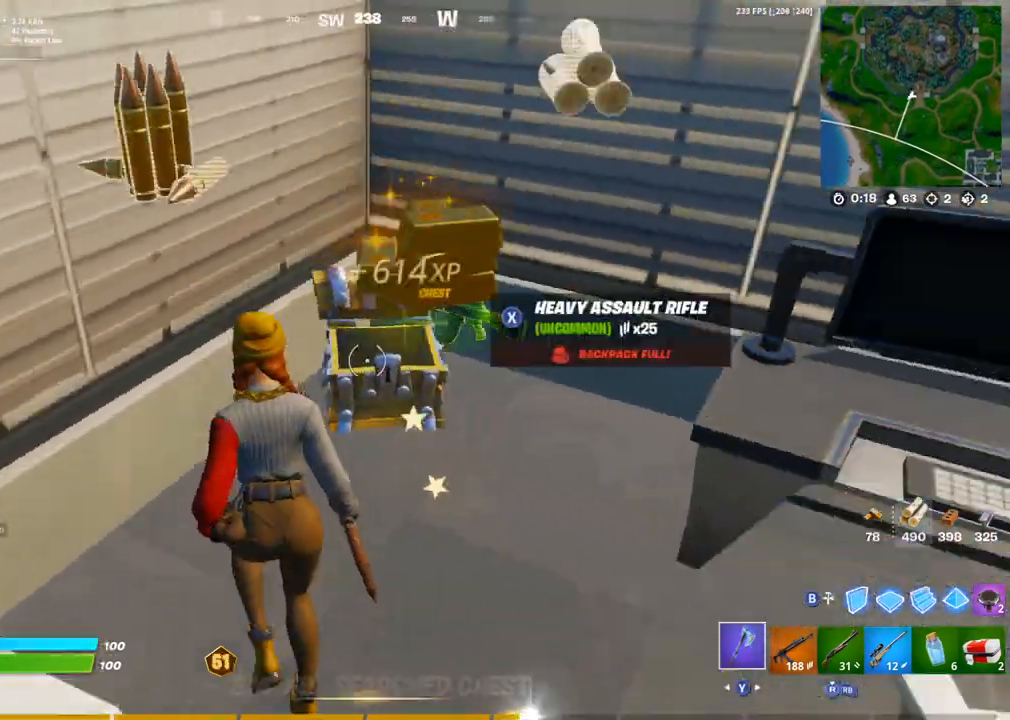
{"buttons": ["R2"], "left_stick": "down-right", "right_stick": "center", "events": [[100, "R2", "down"], [200, "right_stick", "center"], [317, "left_stick", "down-right"]]}
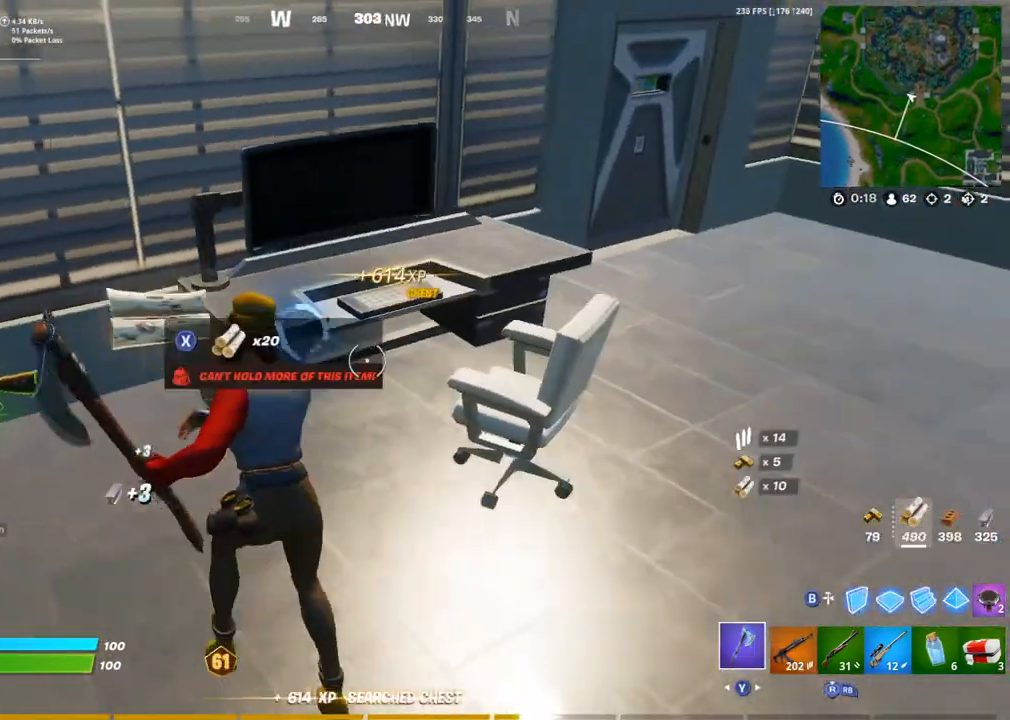
{"buttons": ["L1", "R2"], "left_stick": "right", "right_stick": "right", "events": [[67, "left_stick", "up-left"], [267, "left_stick", "right"], [417, "right_stick", "right"], [500, "L1", "down"]]}
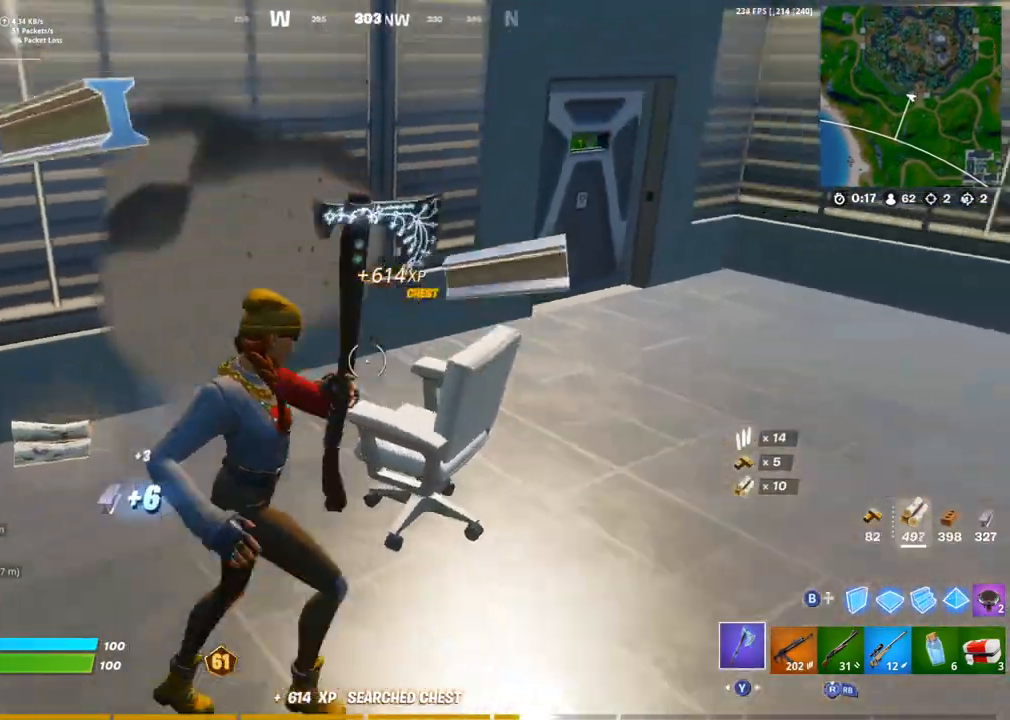
{"buttons": ["L1", "R2"], "left_stick": "down-right", "right_stick": "left", "events": [[50, "right_stick", "center"], [117, "L1", "up"], [150, "left_stick", "down-right"], [467, "right_stick", "left"], [500, "L1", "down"]]}
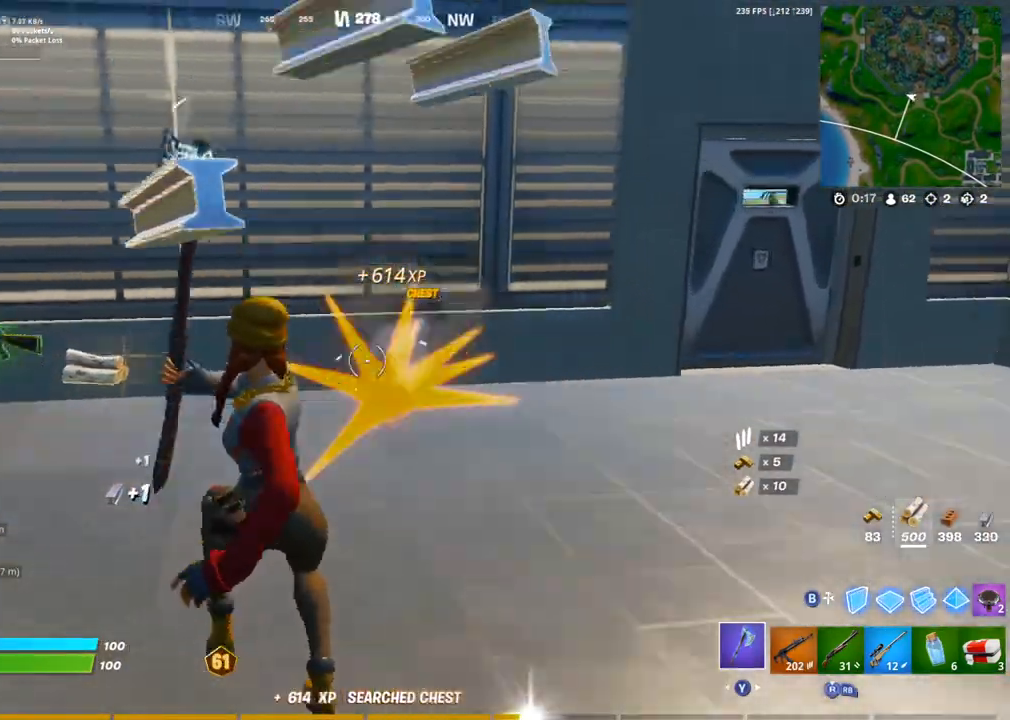
{"buttons": ["R2"], "left_stick": "left", "right_stick": "center", "events": [[17, "left_stick", "down-left"], [83, "L1", "up"], [183, "left_stick", "left"], [283, "right_stick", "center"]]}
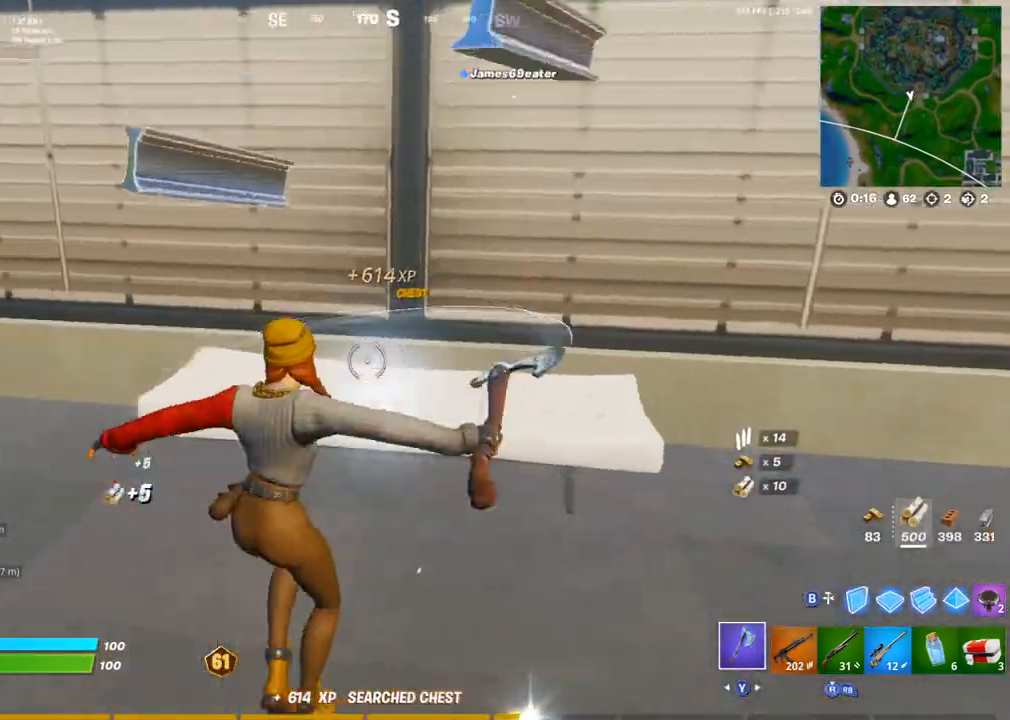
{"buttons": ["R2"], "left_stick": "up-left", "right_stick": "left", "events": [[317, "right_stick", "left"], [500, "left_stick", "up-left"]]}
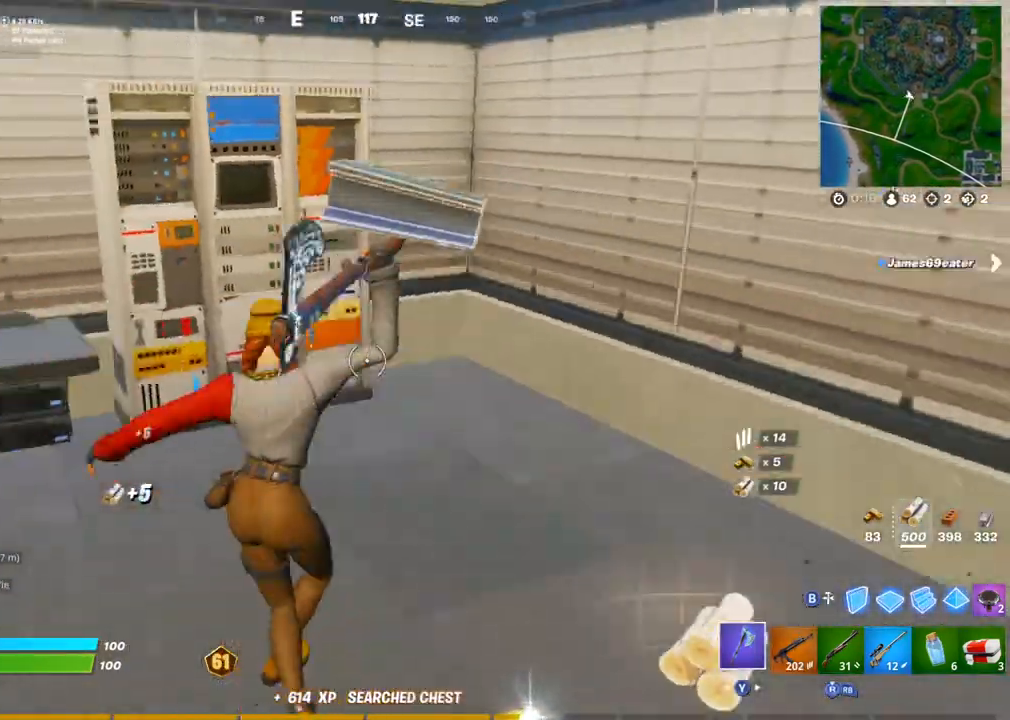
{"buttons": ["R2"], "left_stick": "right", "right_stick": "right", "events": [[100, "left_stick", "up"], [100, "right_stick", "center"], [367, "left_stick", "right"], [450, "right_stick", "right"]]}